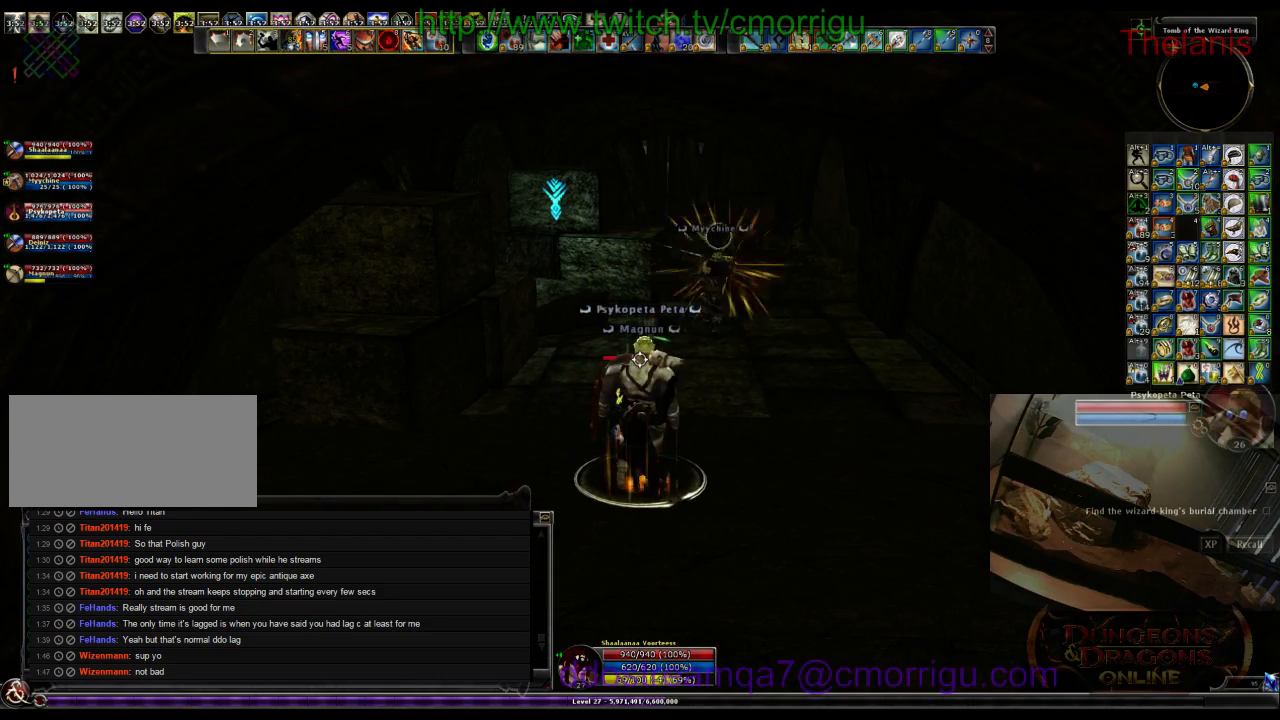
Gameplay with keyboard; each line is a JSON object with the keys held at the frame after it. "events" lists presses ("down") and releases ("up") of ".", "/", "0", "1", "2", "3", "4", "5", "6", "7", "8", "9", "a", "b", "backslash", "backspace", "c", "caps_lock", "comma", "ctrl_l", "ctrl_r", "d", "e", "equals", "escape", "f", "f1", "f10", "f11", "f12", "f2", "f3", "f4", "f5", "f6", "f7", "f8", "f9", "g", "h", "i", "j", "k", "l", "lbracket", "m", "minus", "n", "o", "p", "q", "quote", "r", "rbracket", "return", "s", "semicolon", "shift_l", "shift_r", "space", "t", "tab", "tilde", "u", "v", "w", "x", "y" and "z" between this image and that frame as [ms after this image, input, new state], when the widget could be followed in between. No other keys are recorded. Mouse input is not recorded.
{"keys": ["d", "w"], "events": [[300, "w", "down"], [334, "d", "down"]]}
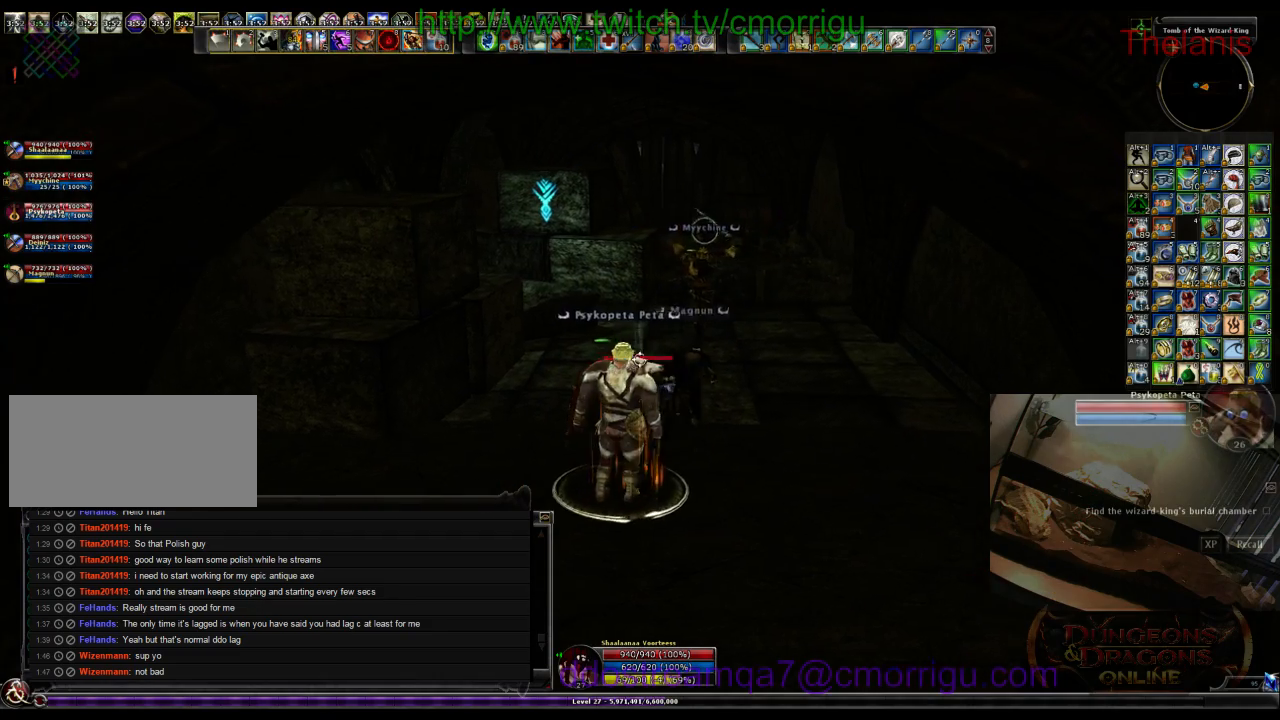
{"keys": ["w"], "events": [[67, "d", "up"]]}
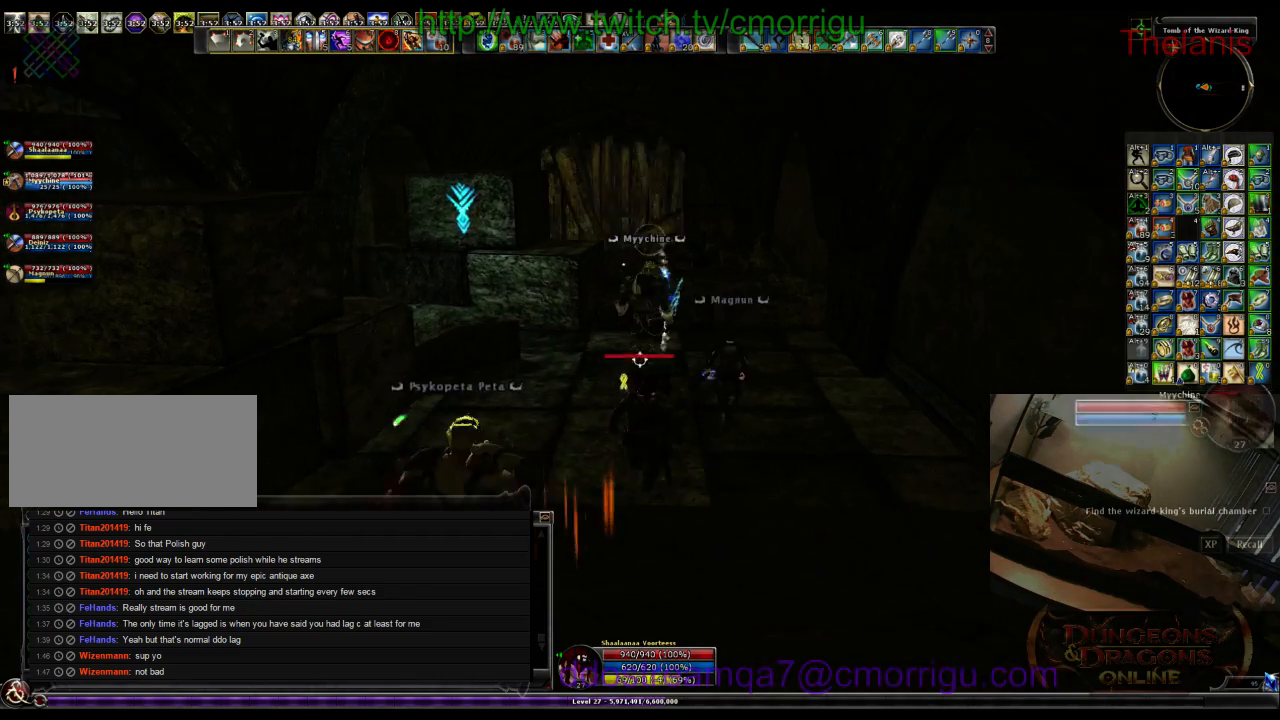
{"keys": ["w"], "events": [[100, "d", "down"], [367, "d", "up"]]}
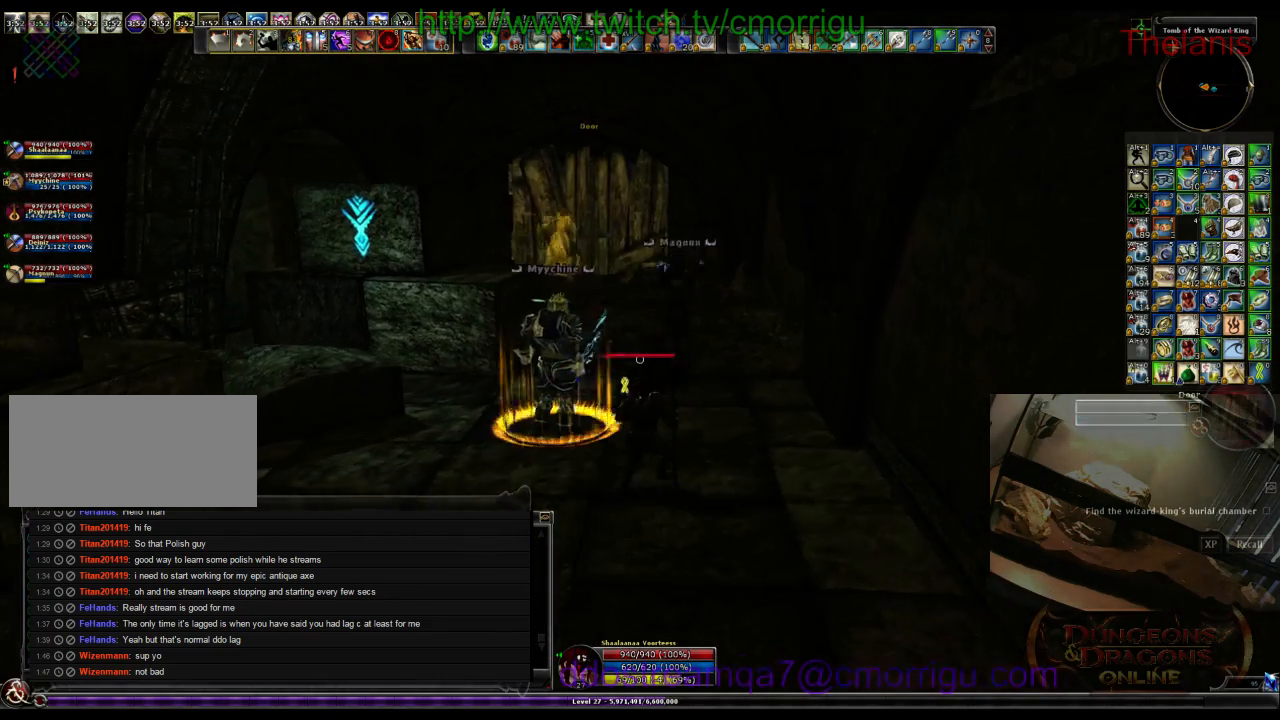
{"keys": ["w"], "events": [[100, "w", "up"], [267, "w", "down"]]}
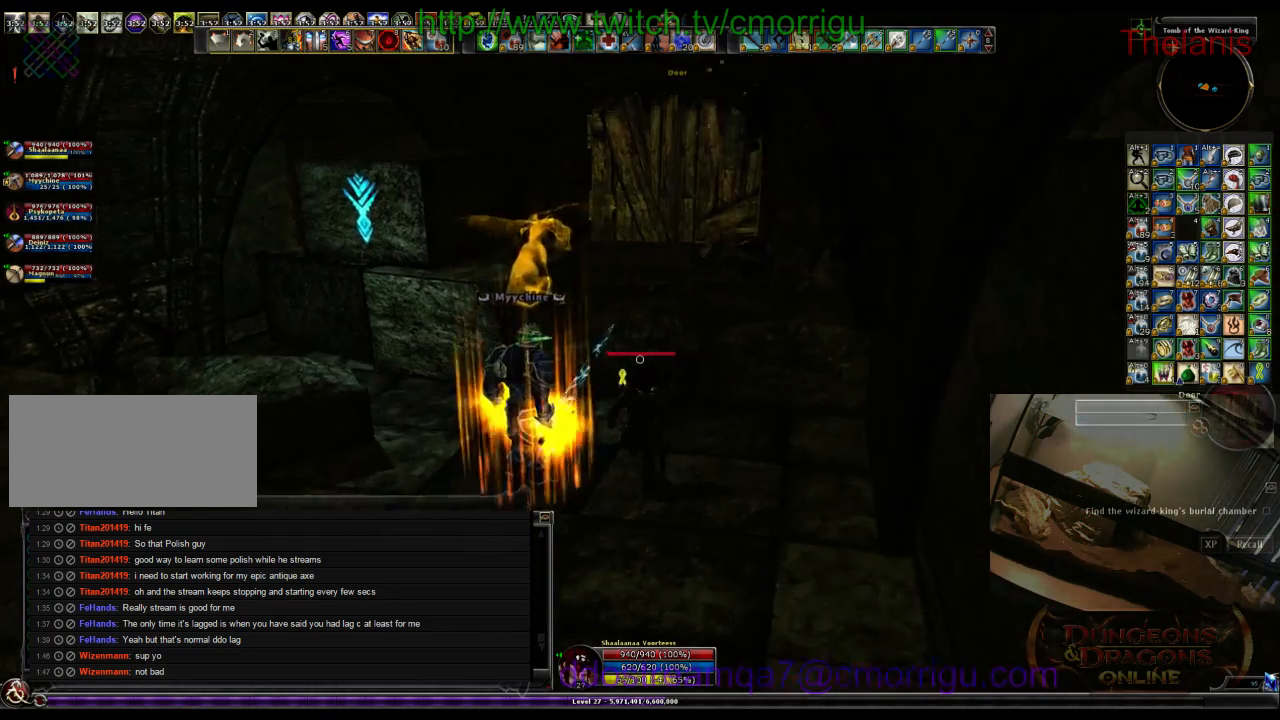
{"keys": ["w"], "events": [[34, "space", "down"], [200, "space", "up"]]}
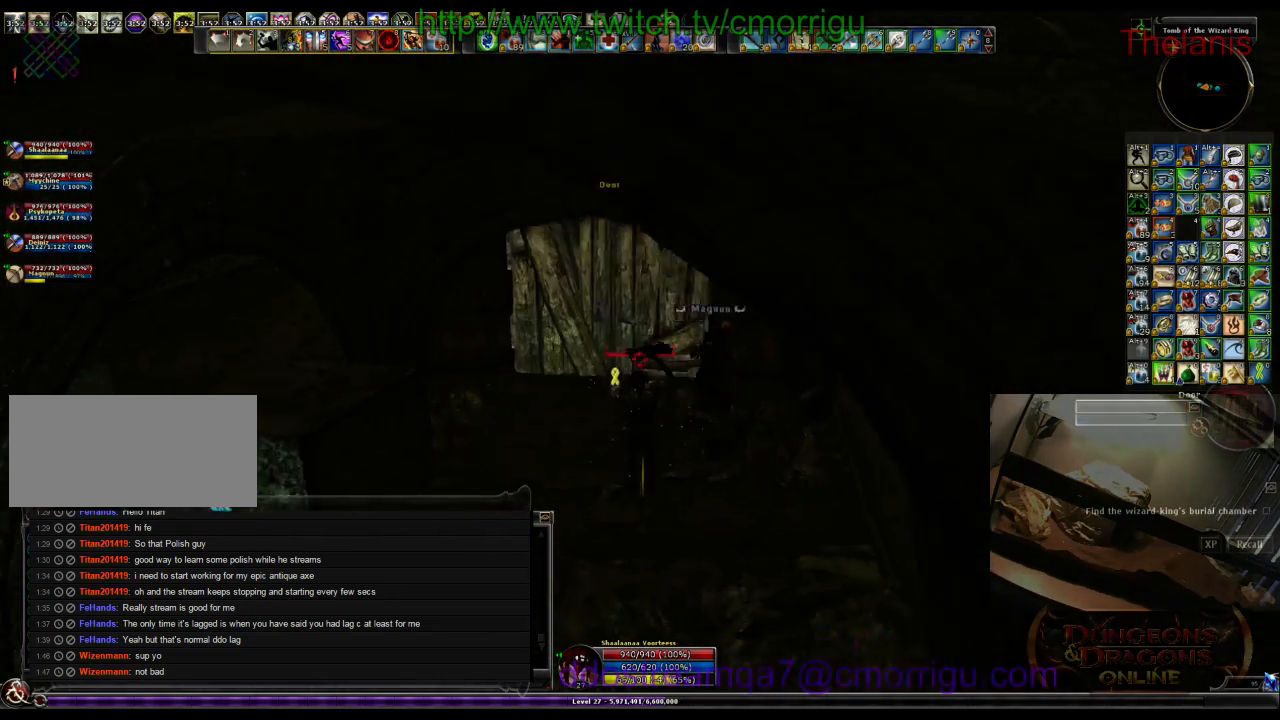
{"keys": ["w"], "events": []}
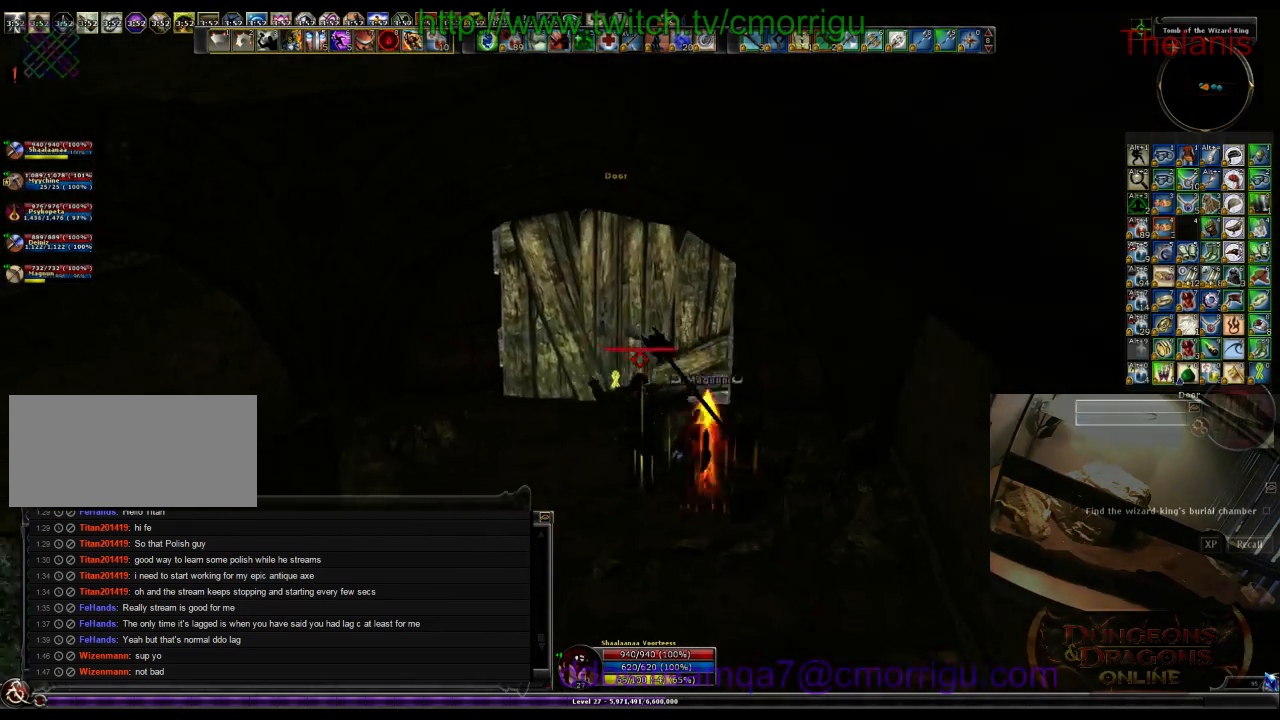
{"keys": ["w"], "events": []}
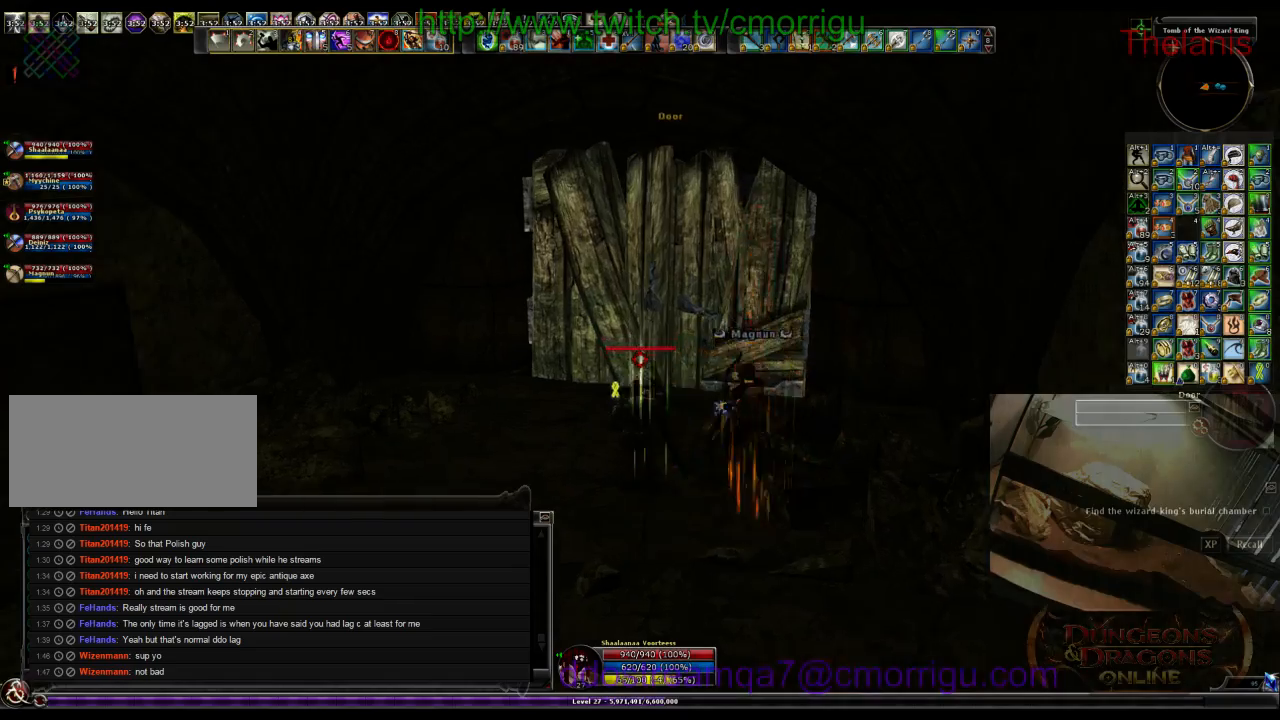
{"keys": ["w"], "events": []}
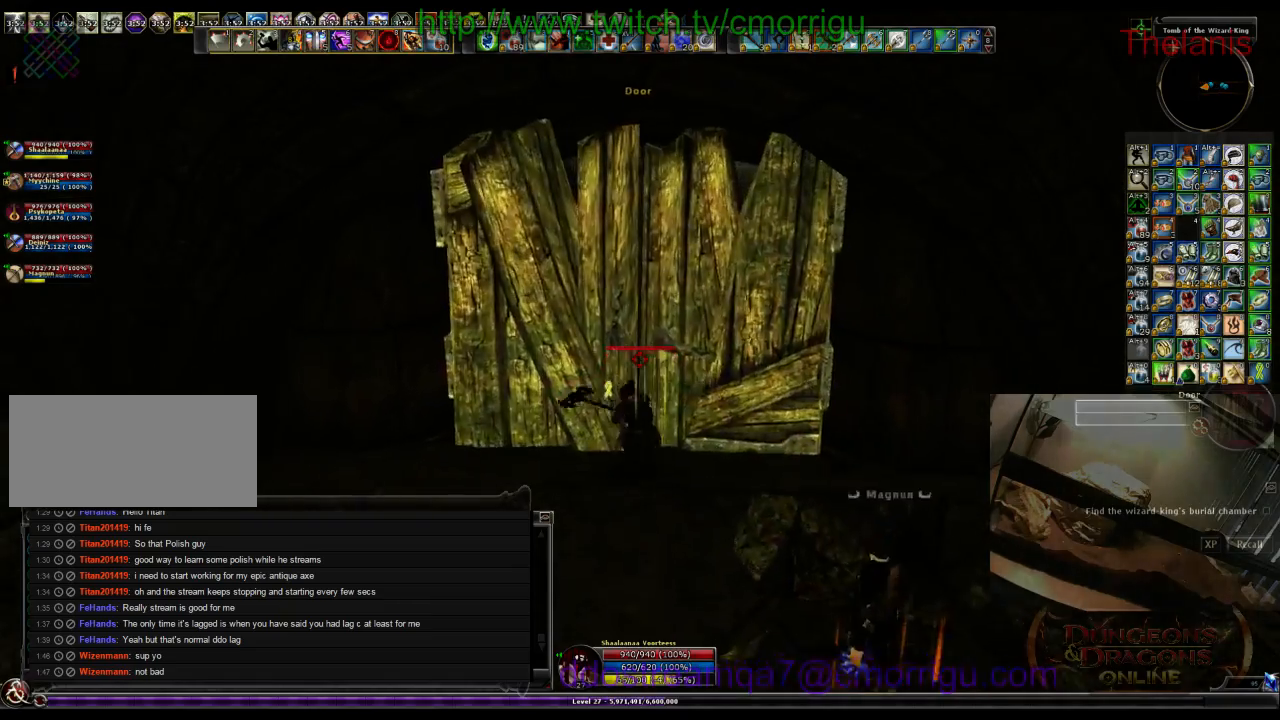
{"keys": ["w"], "events": []}
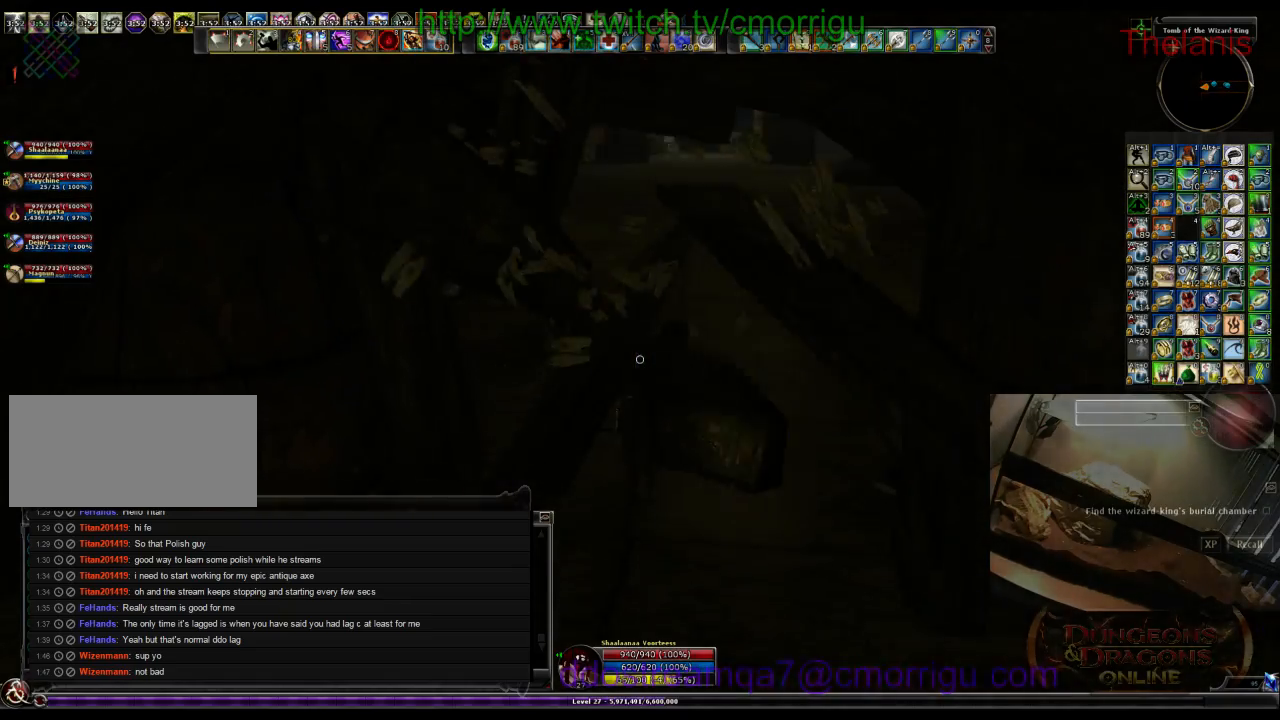
{"keys": ["w"], "events": []}
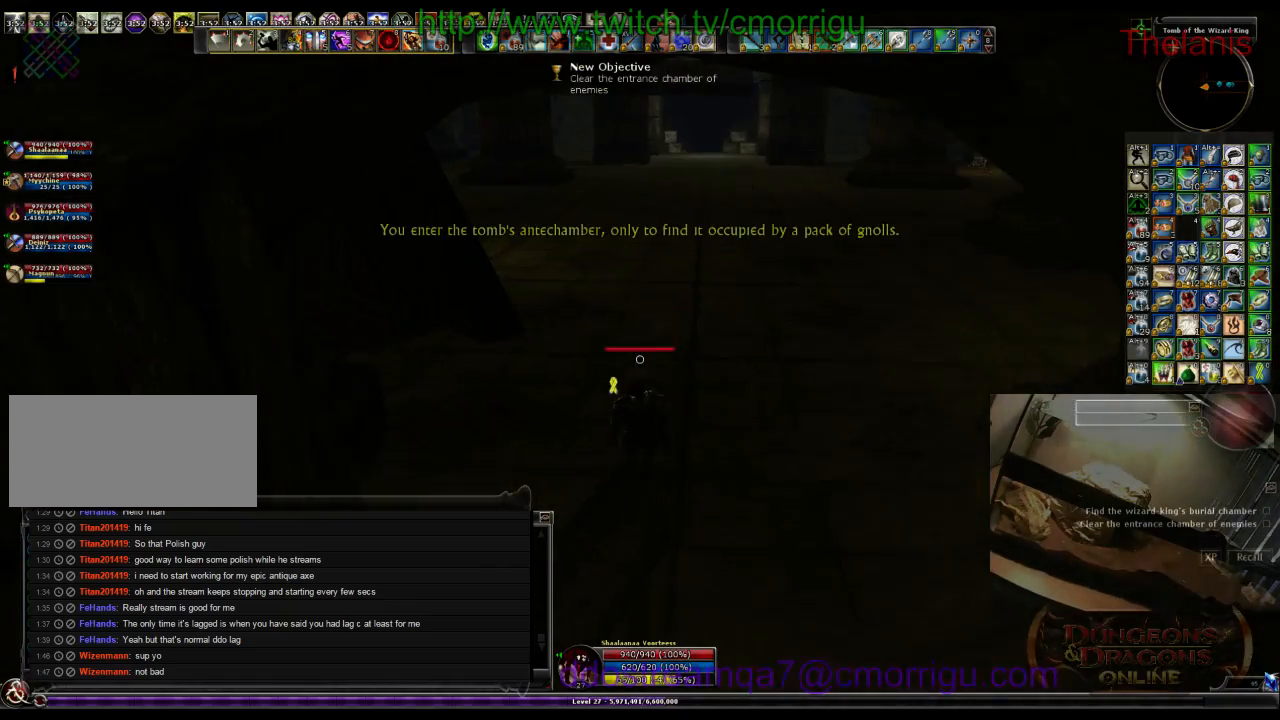
{"keys": ["w"], "events": []}
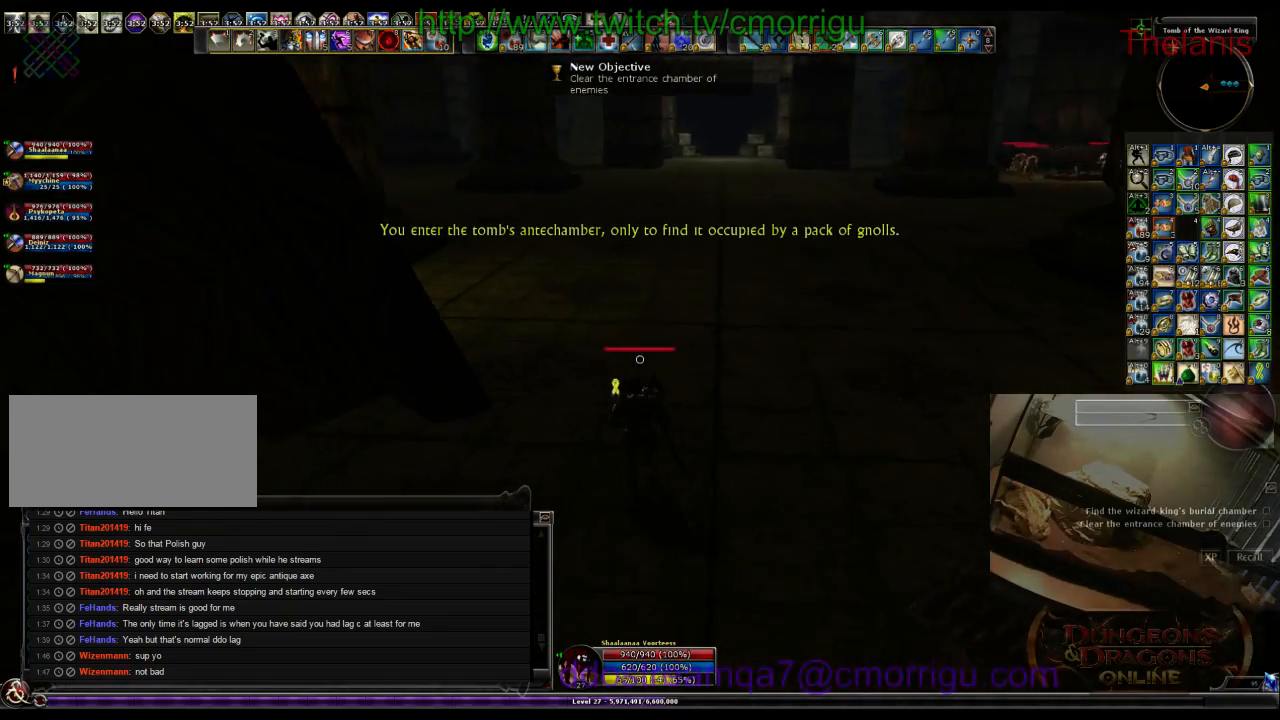
{"keys": ["w"], "events": []}
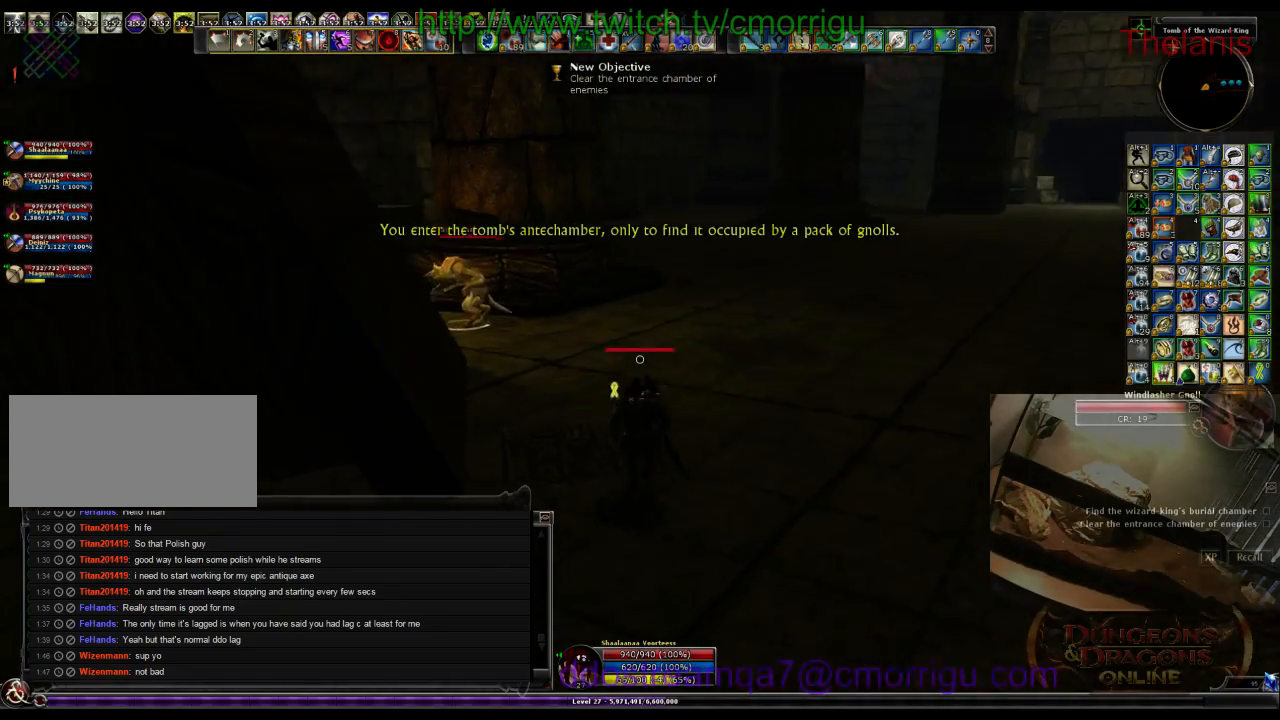
{"keys": ["w"], "events": []}
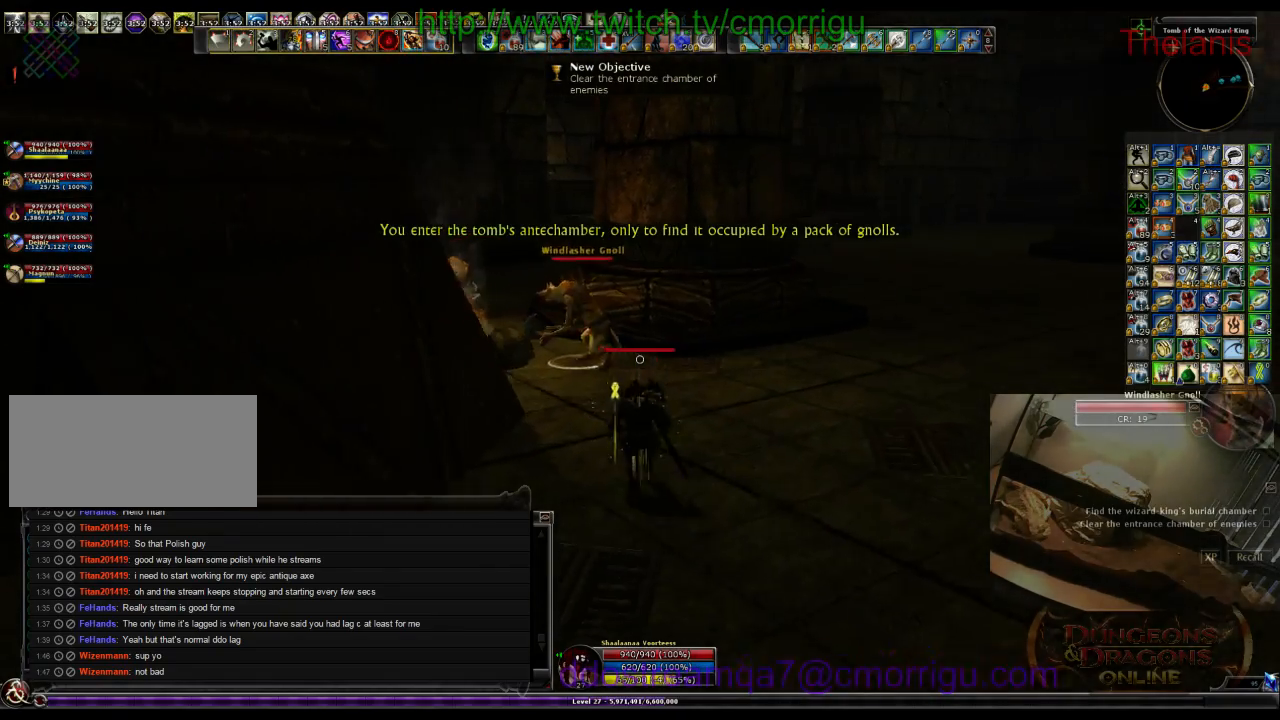
{"keys": ["w"], "events": []}
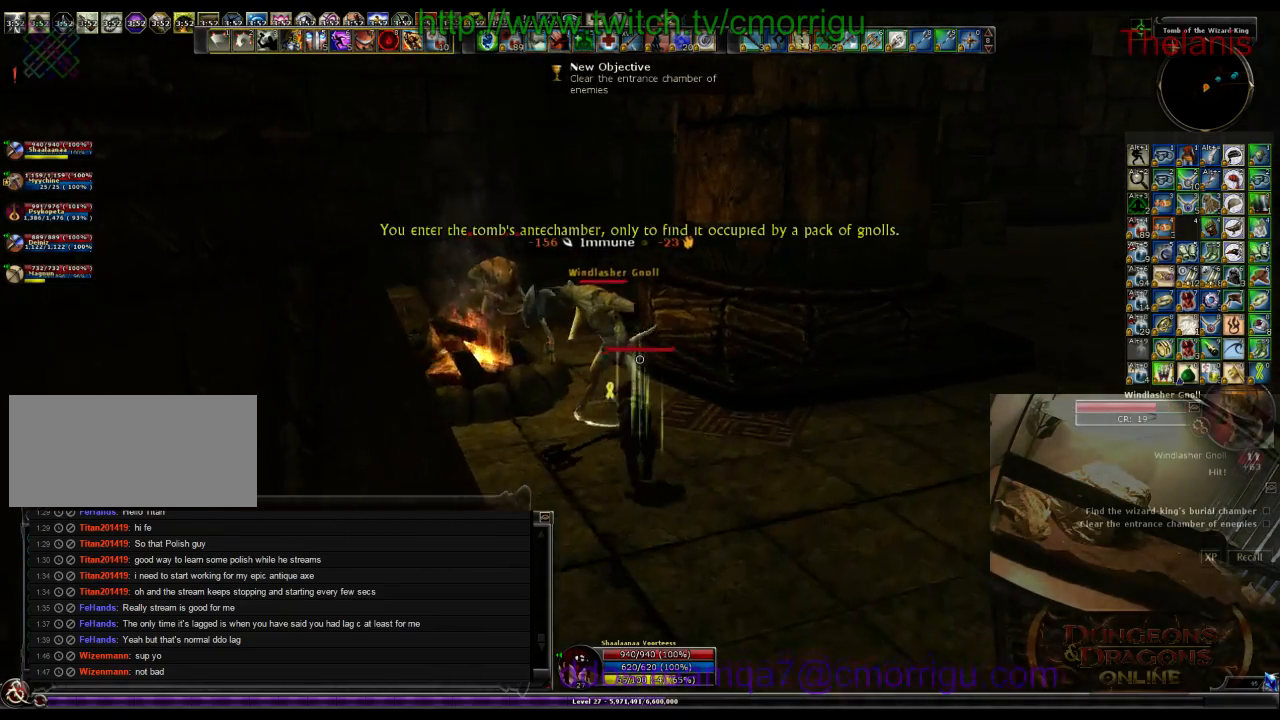
{"keys": ["w"], "events": [[67, "1", "down"], [100, "w", "up"], [267, "1", "up"], [334, "w", "down"]]}
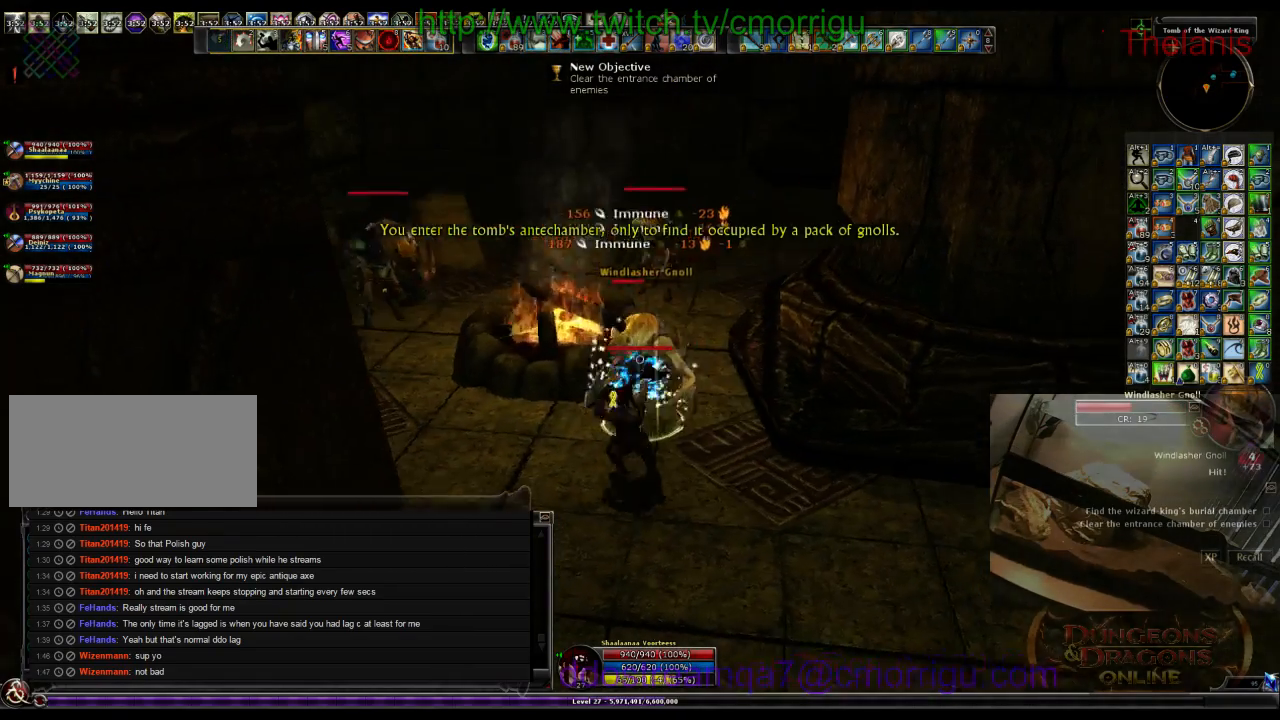
{"keys": [], "events": [[34, "w", "up"], [67, "2", "down"], [234, "2", "up"]]}
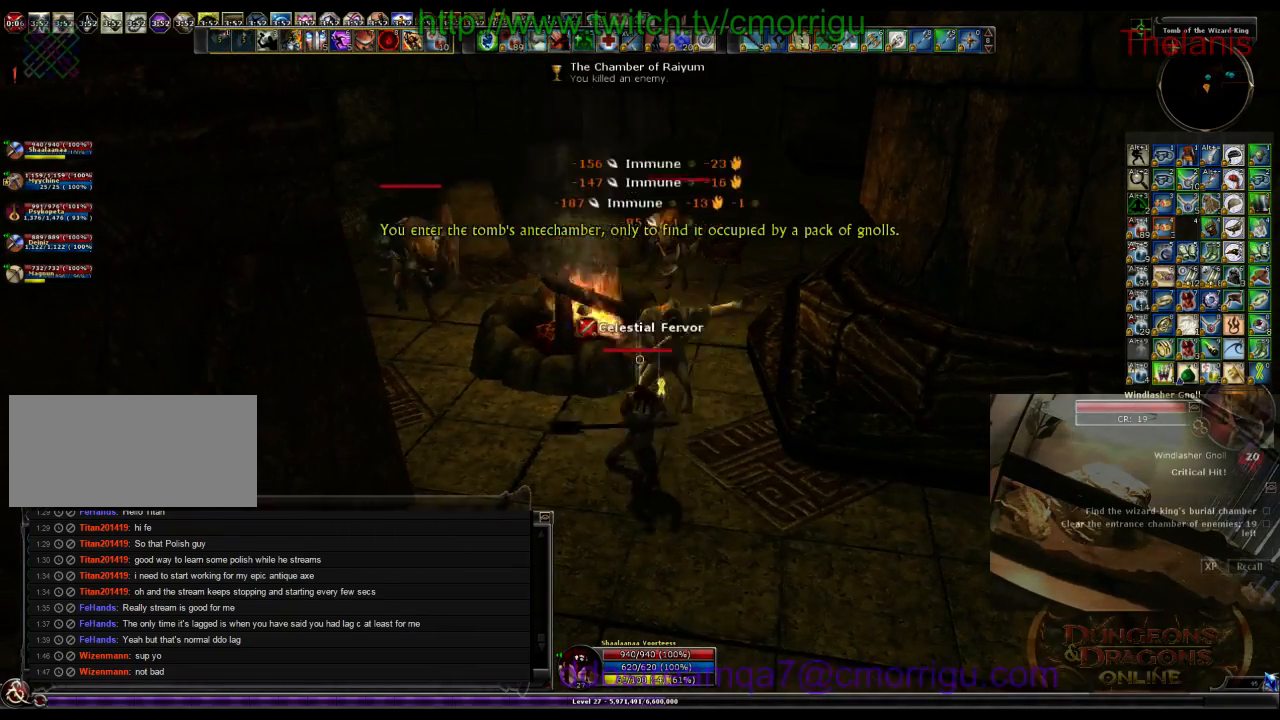
{"keys": ["w"], "events": [[100, "w", "down"]]}
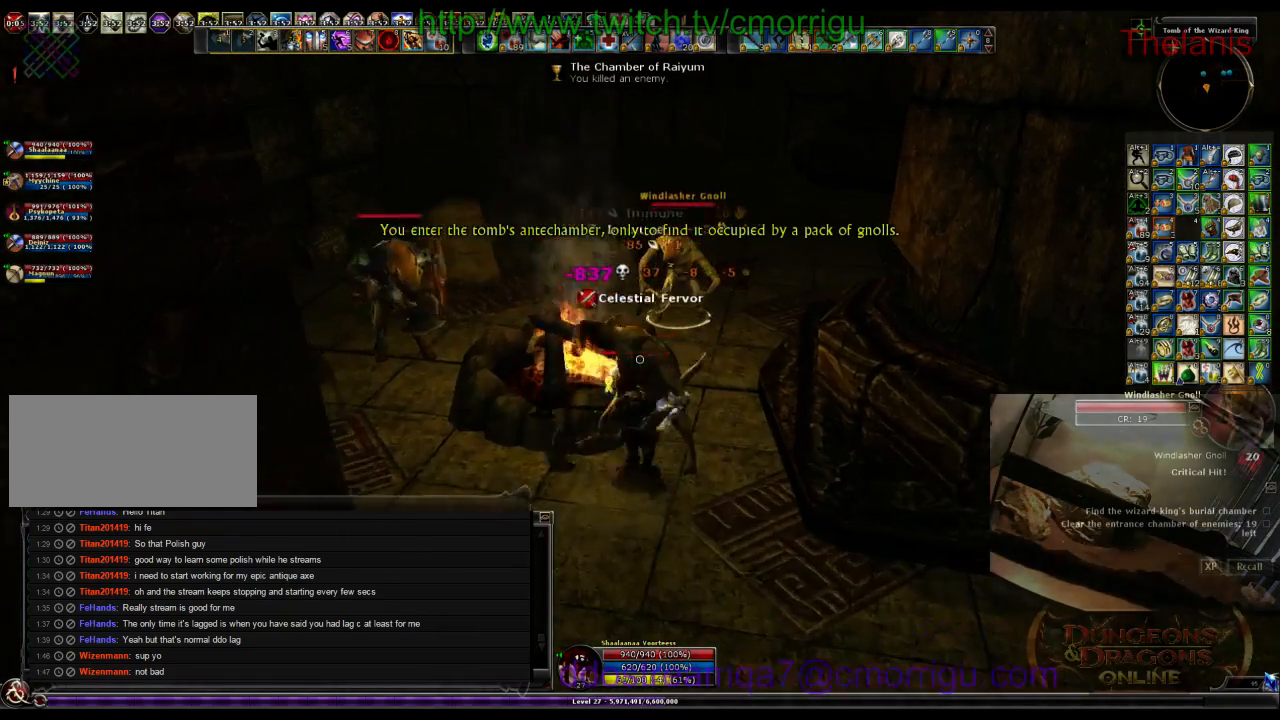
{"keys": [], "events": [[234, "w", "up"]]}
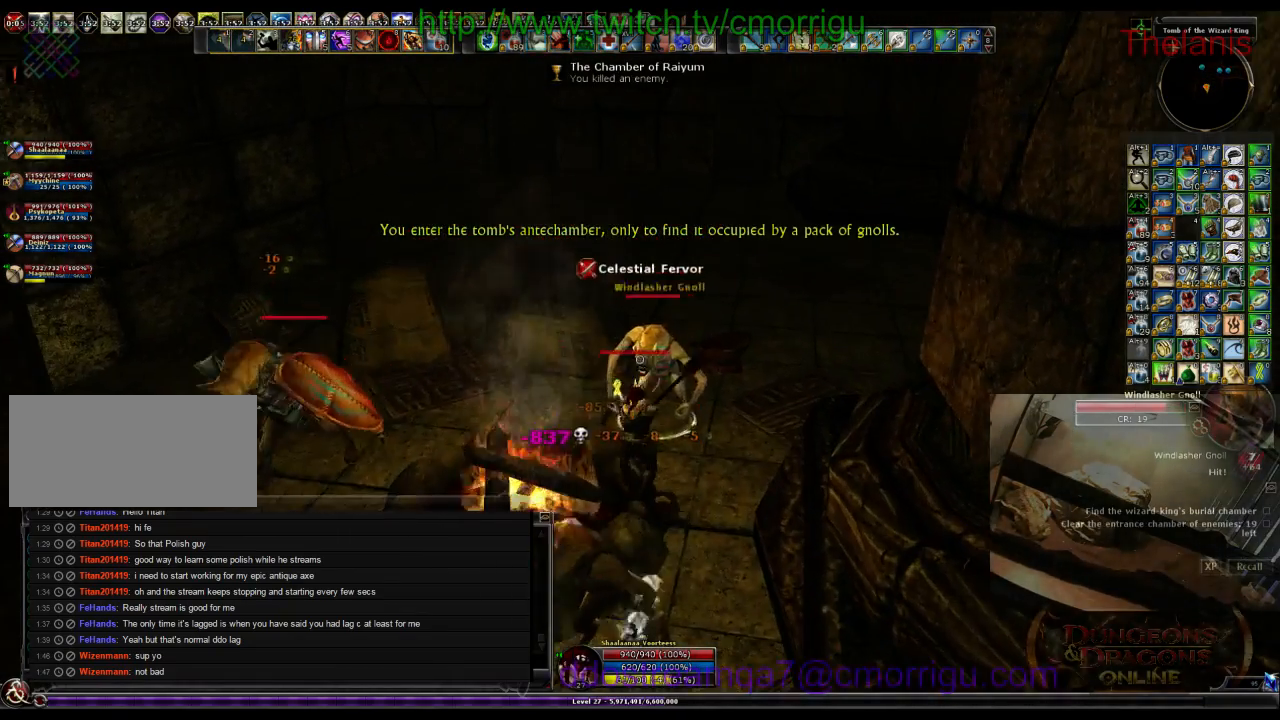
{"keys": [], "events": []}
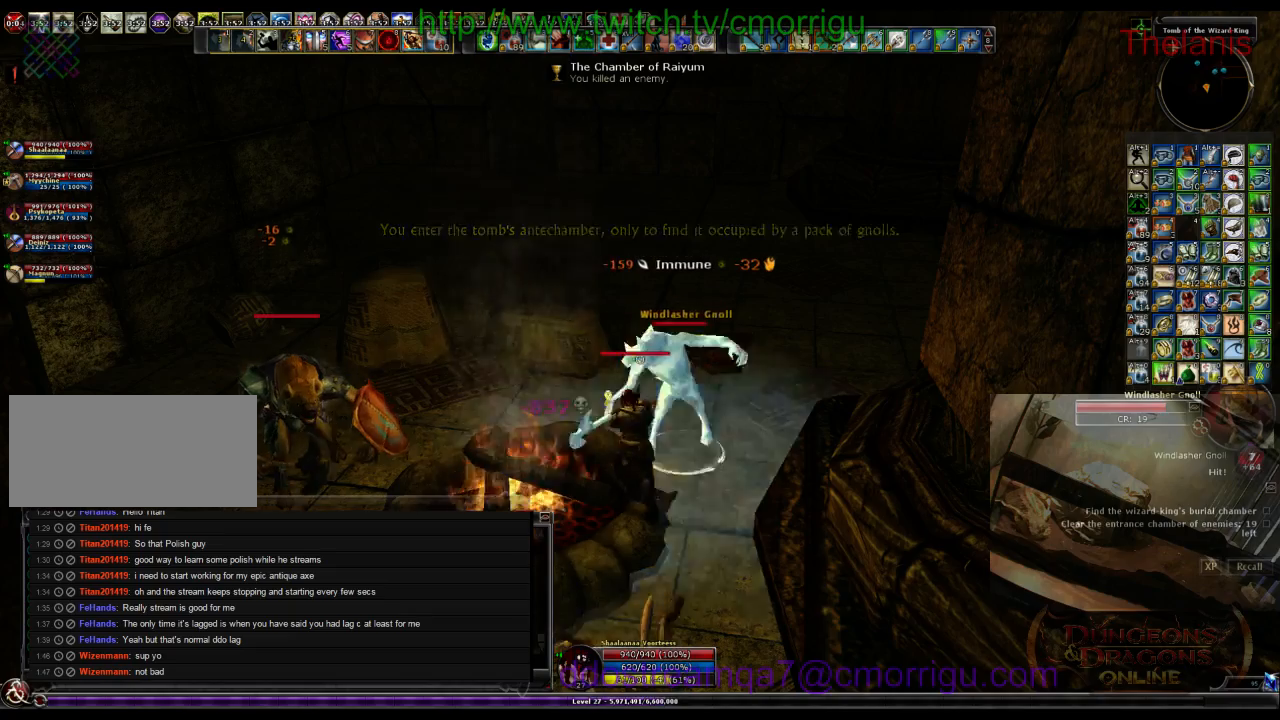
{"keys": [], "events": []}
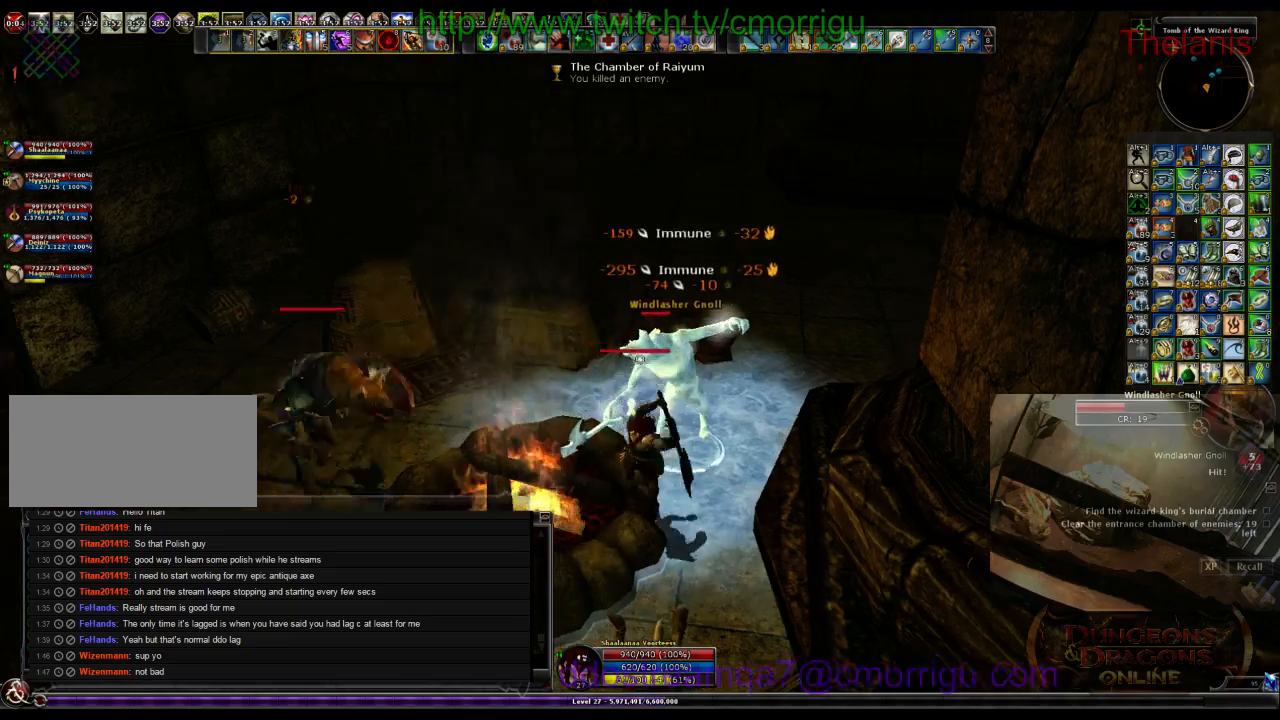
{"keys": [], "events": [[34, "1", "down"], [234, "1", "up"]]}
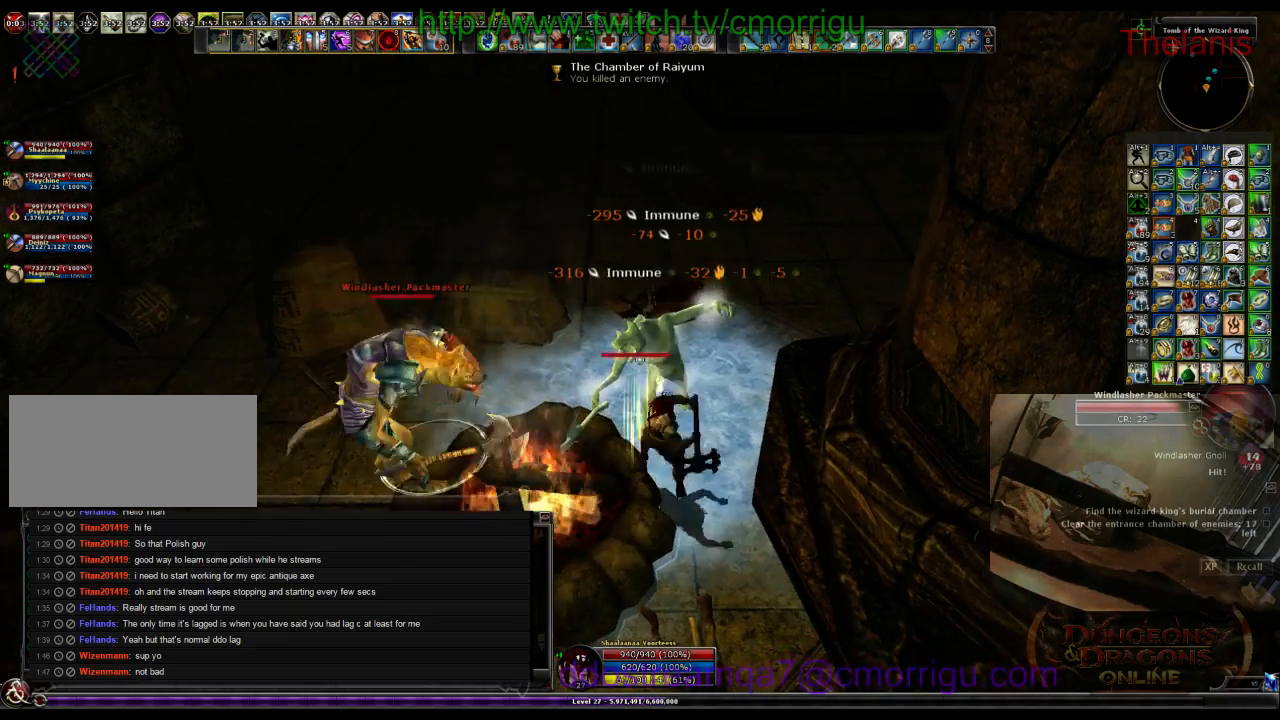
{"keys": ["a"], "events": [[100, "2", "down"], [267, "2", "up"], [434, "a", "down"]]}
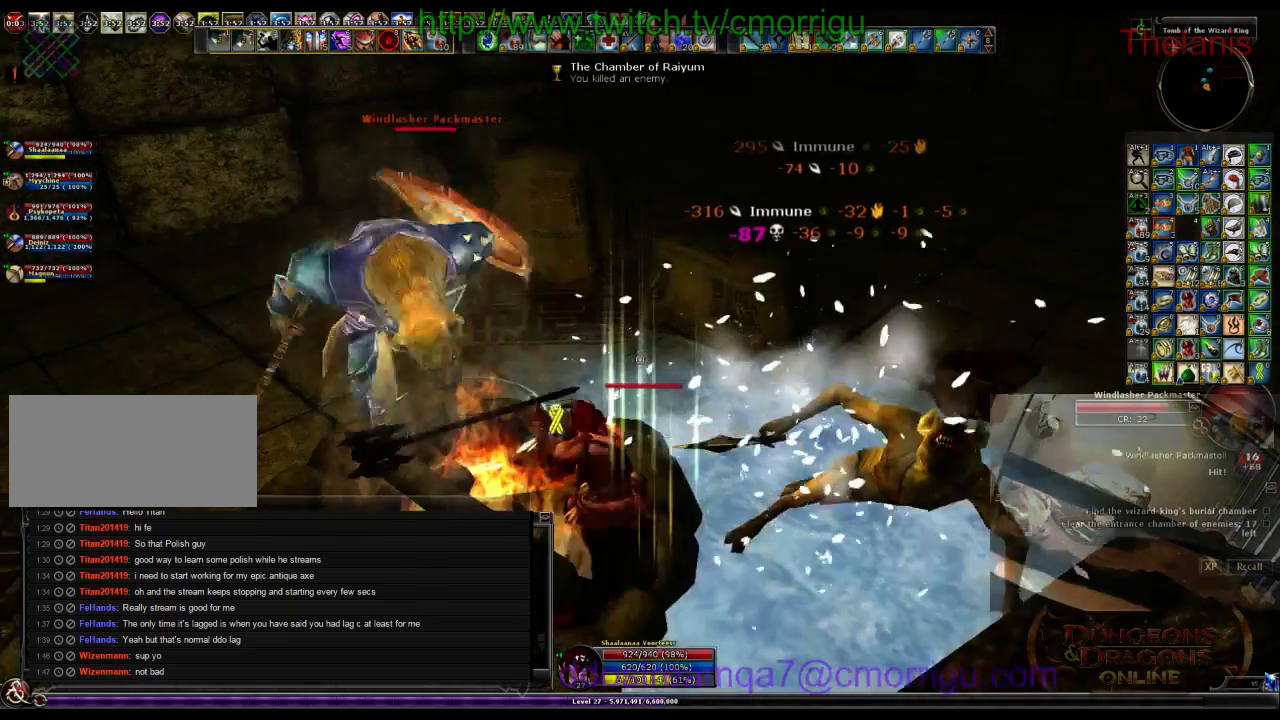
{"keys": [], "events": [[134, "a", "up"]]}
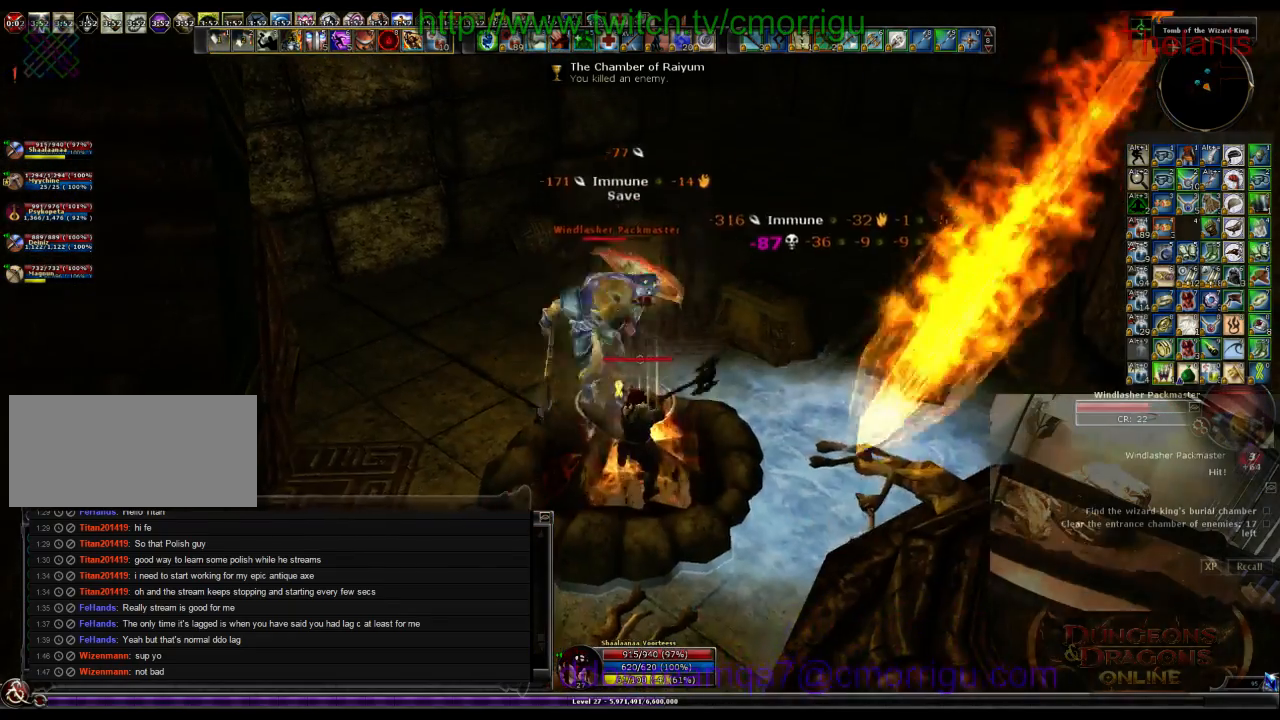
{"keys": ["1"], "events": [[434, "1", "down"]]}